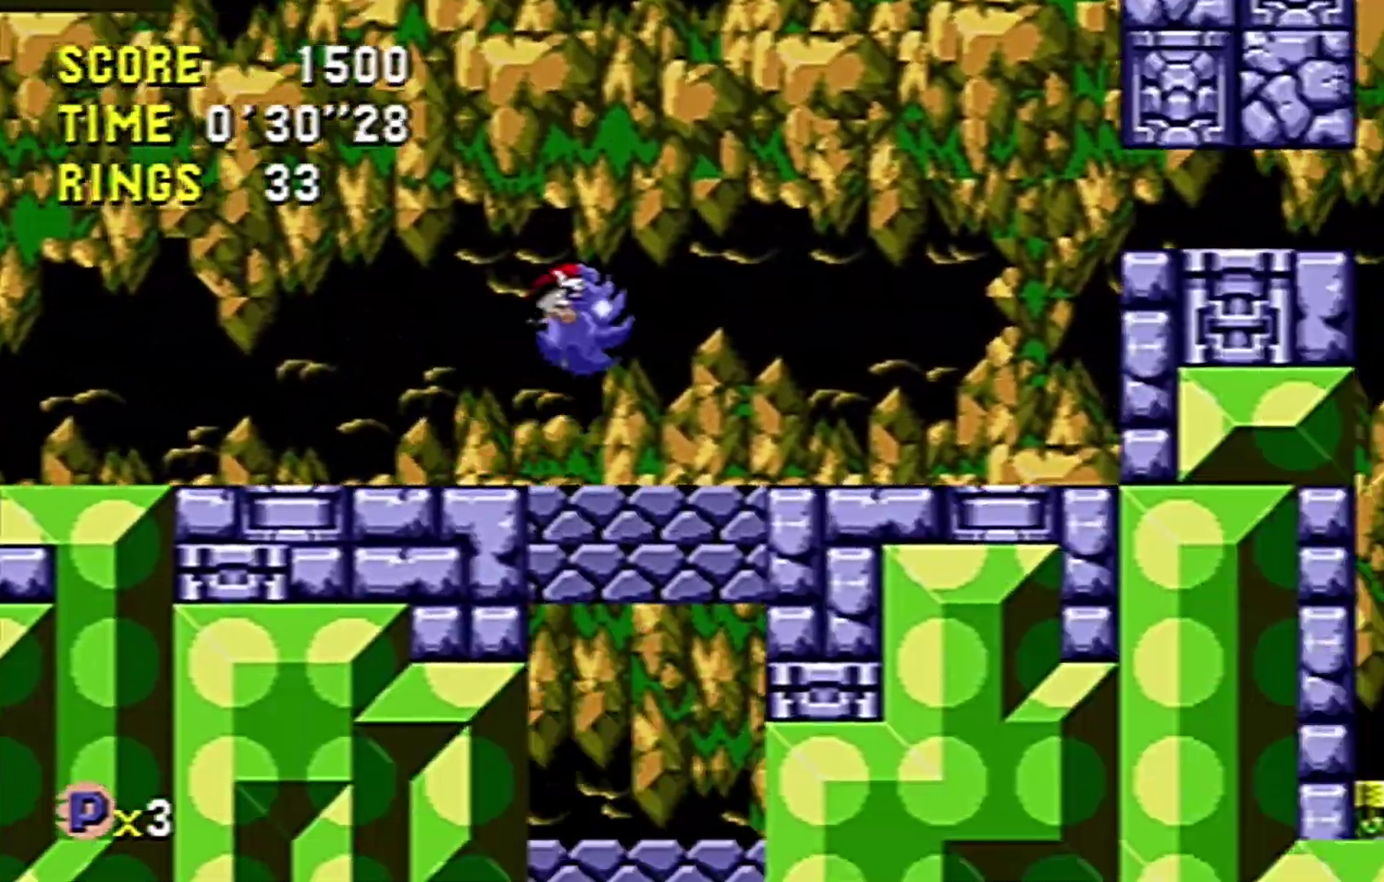
Gameplay with a controller (Xbox layout); each line is a JSON object with the inputs held at the frame after it. "events" lists button and stick changes between this image and that frame as [ms after this image, input, new state], when the widget could be followed in between. Not read: HOME L2 L3 R2 R3 SELECT.
{"buttons": ["A", "B", "C", "DPAD_RIGHT"], "events": [[83, "A", "up"], [100, "B", "up"], [167, "A", "down"], [167, "B", "down"]]}
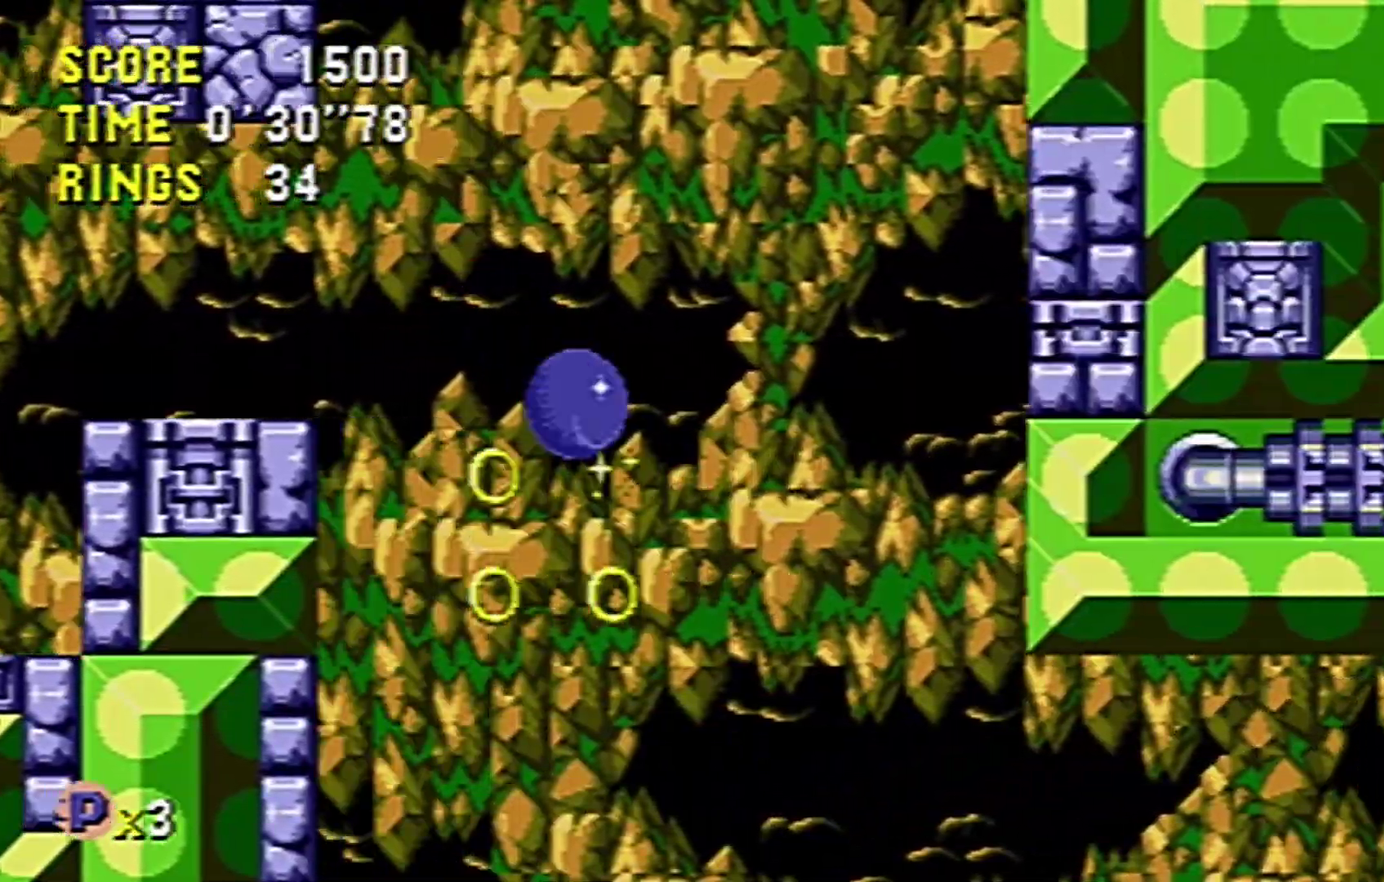
{"buttons": ["A", "B", "C", "DPAD_RIGHT"], "events": []}
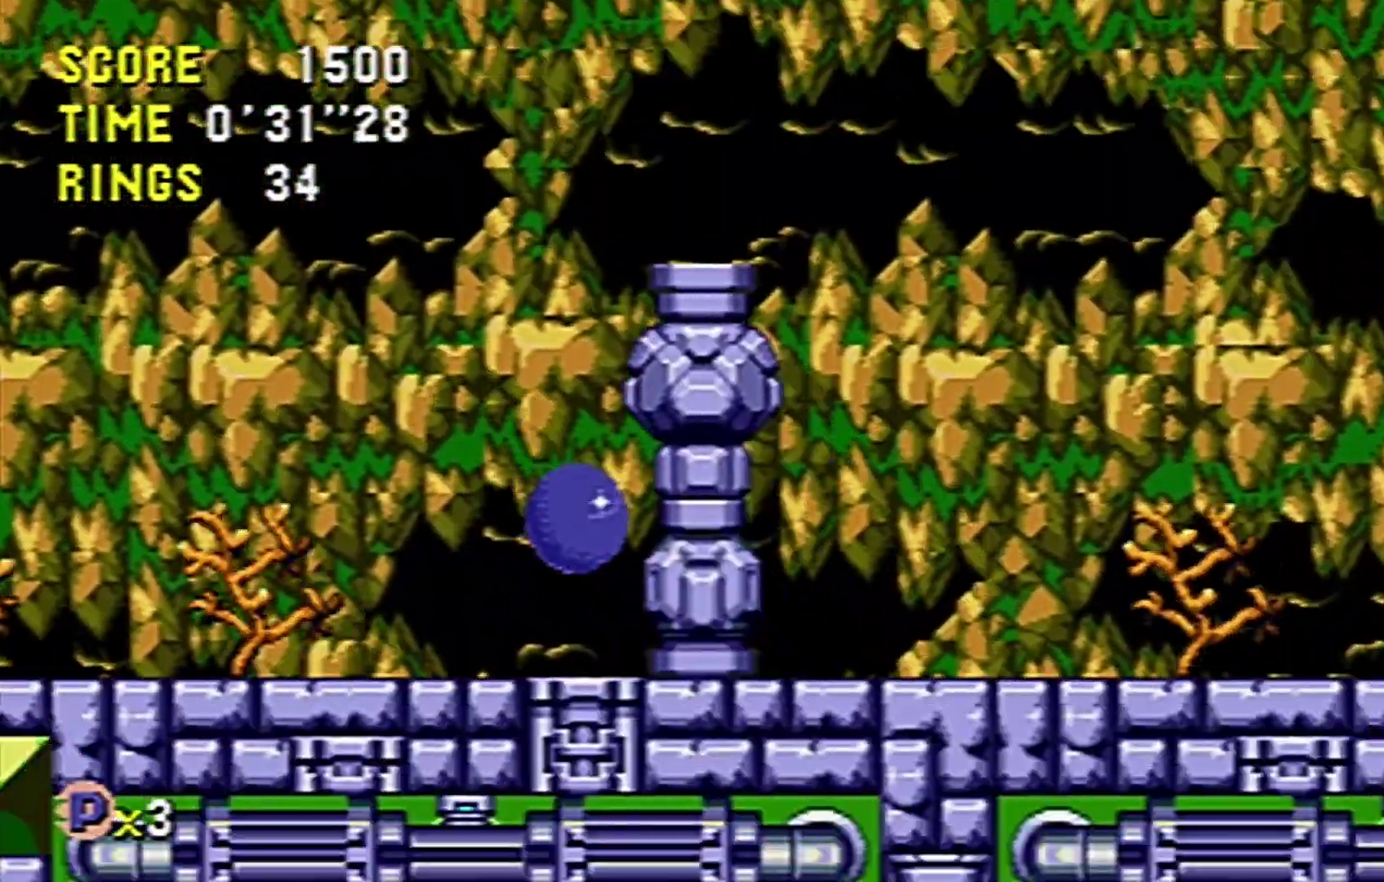
{"buttons": ["A", "B", "C", "DPAD_RIGHT"], "events": []}
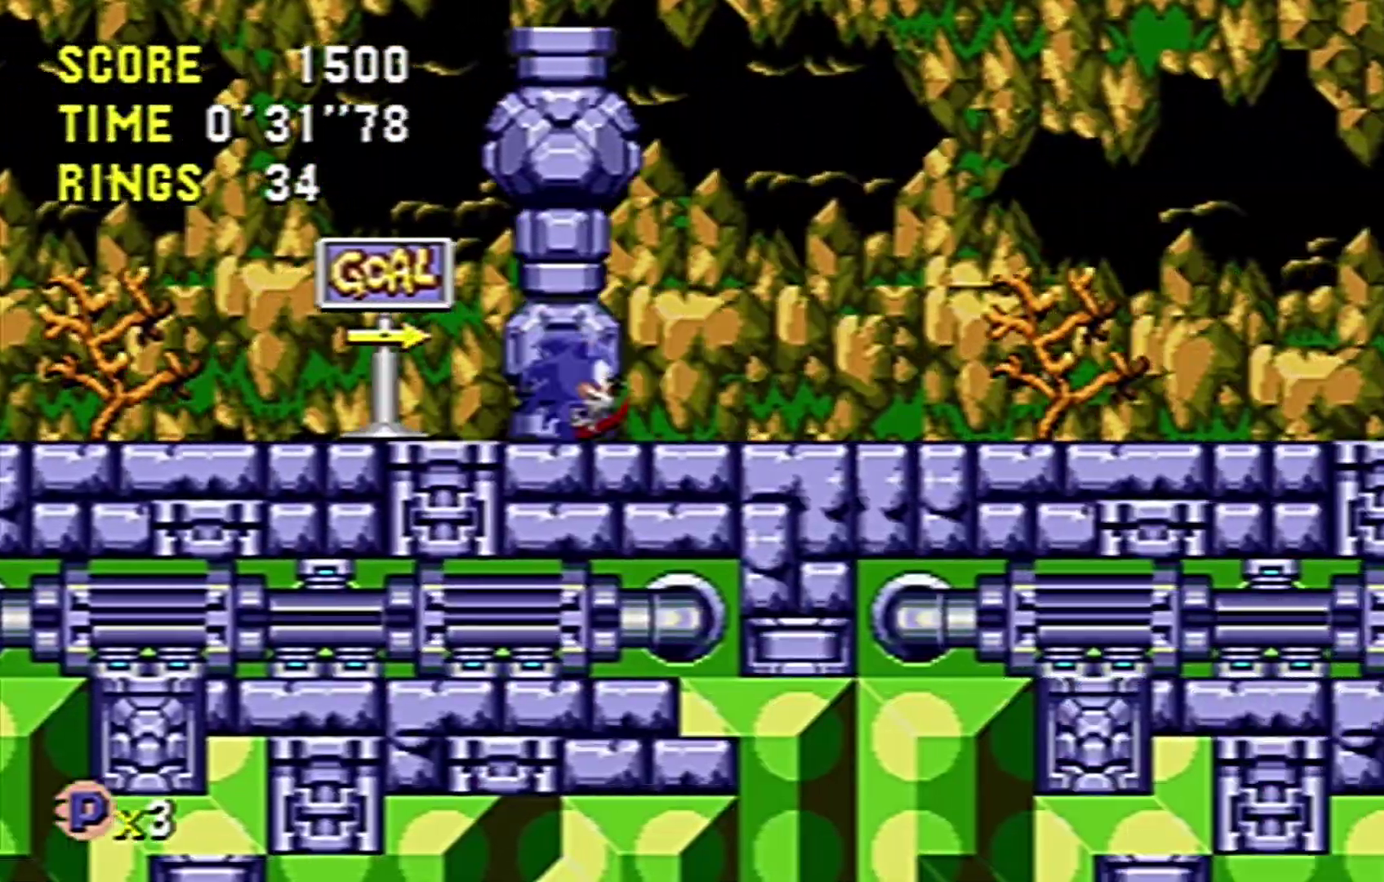
{"buttons": ["DPAD_RIGHT"], "events": [[33, "A", "up"], [33, "C", "up"], [67, "B", "up"], [67, "MODE", "down"], [200, "MODE", "up"]]}
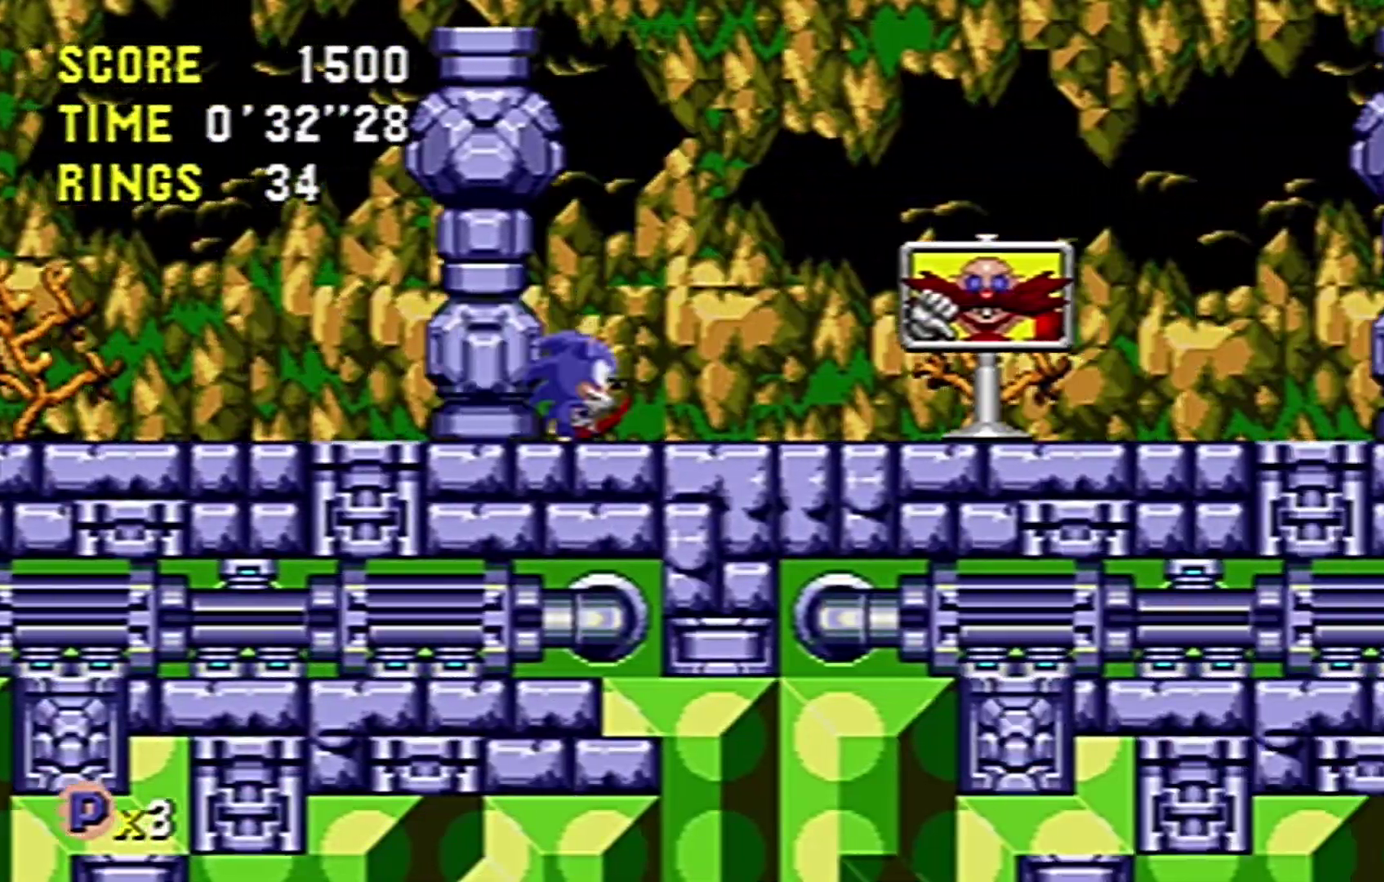
{"buttons": ["DPAD_RIGHT"], "events": [[33, "MODE", "down"], [100, "MODE", "up"]]}
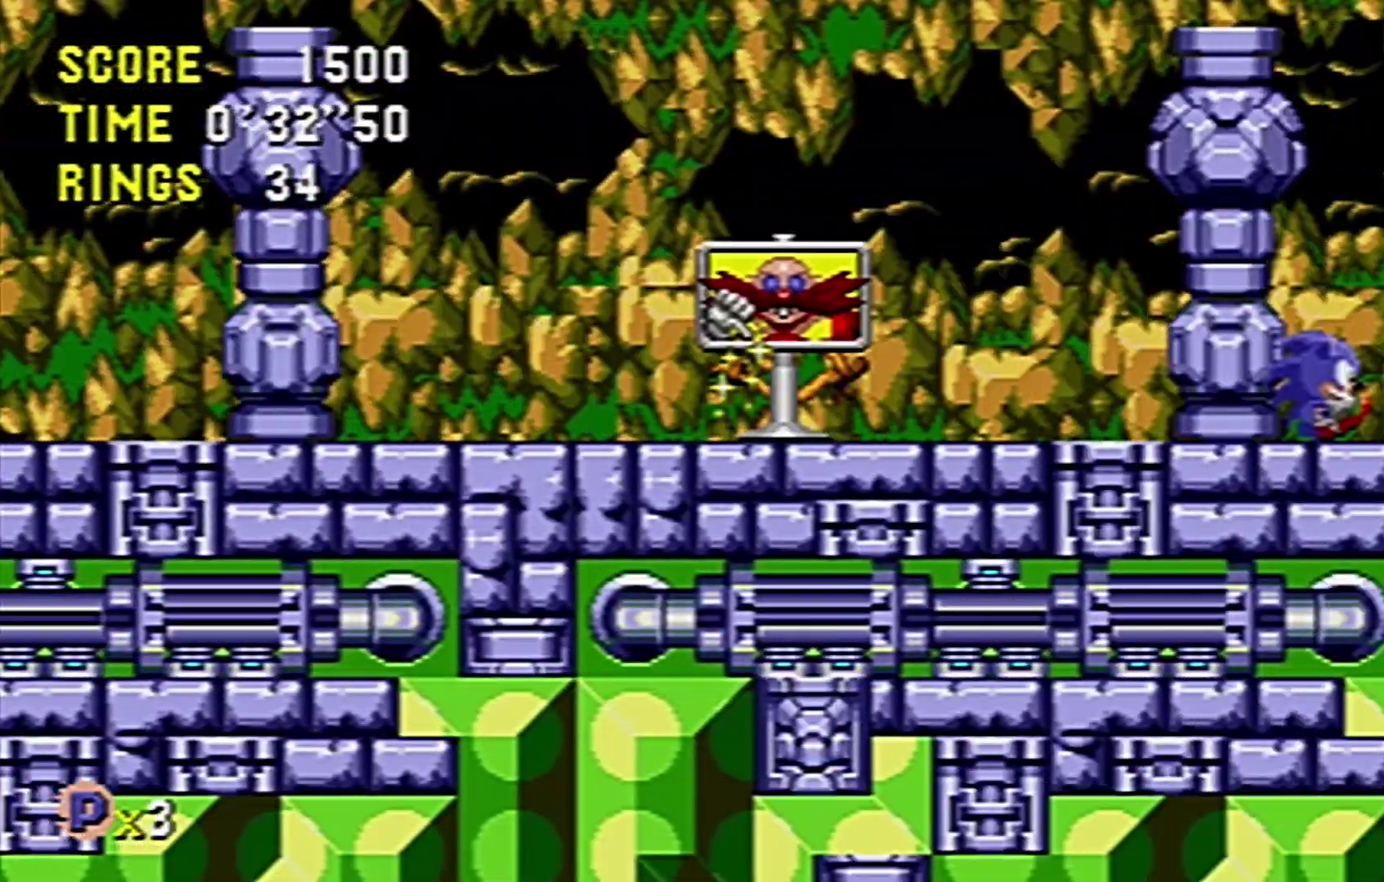
{"buttons": ["DPAD_RIGHT"], "events": []}
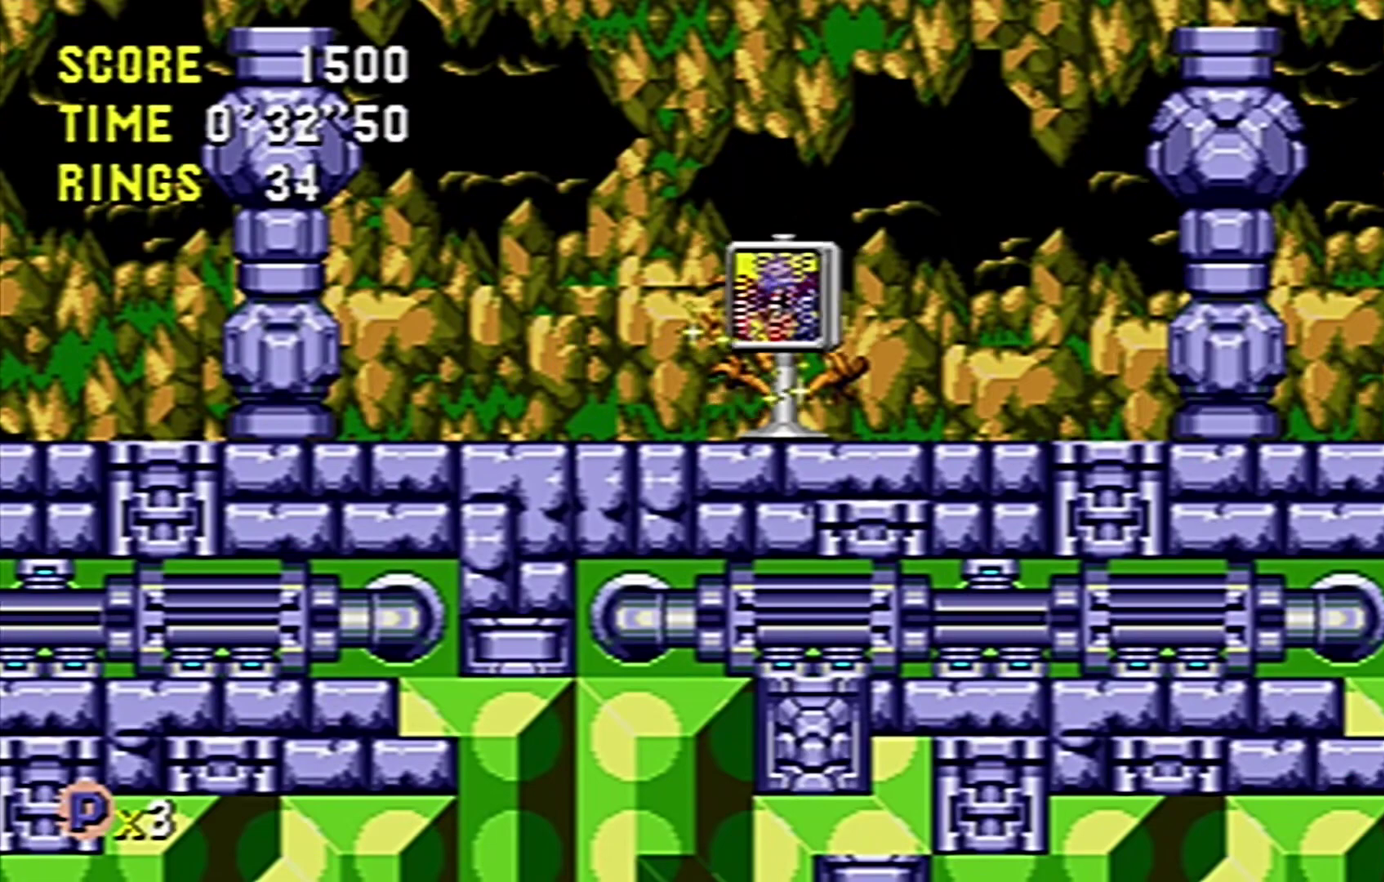
{"buttons": [], "events": [[367, "DPAD_RIGHT", "up"]]}